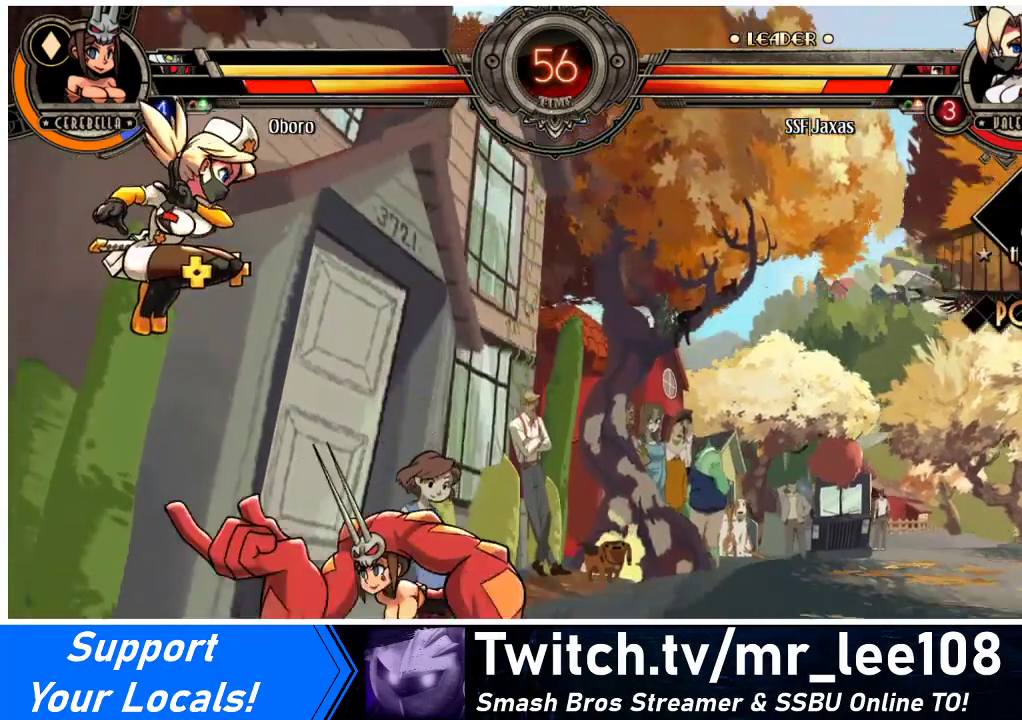
Gameplay with a controller (arcade stick); each line is a JSON object with the inputs held at the frame after it. "events" lists button and stick changes between this image and that frame as [ms after this image, input, new state], when the widget could be followed in between. Not read: L3 R3.
{"buttons": ["DPAD_DOWN", "DPAD_LEFT"], "events": [[167, "DPAD_RIGHT", "up"], [233, "R1", "down"], [333, "R1", "up"], [400, "DPAD_LEFT", "down"], [500, "DPAD_DOWN", "down"]]}
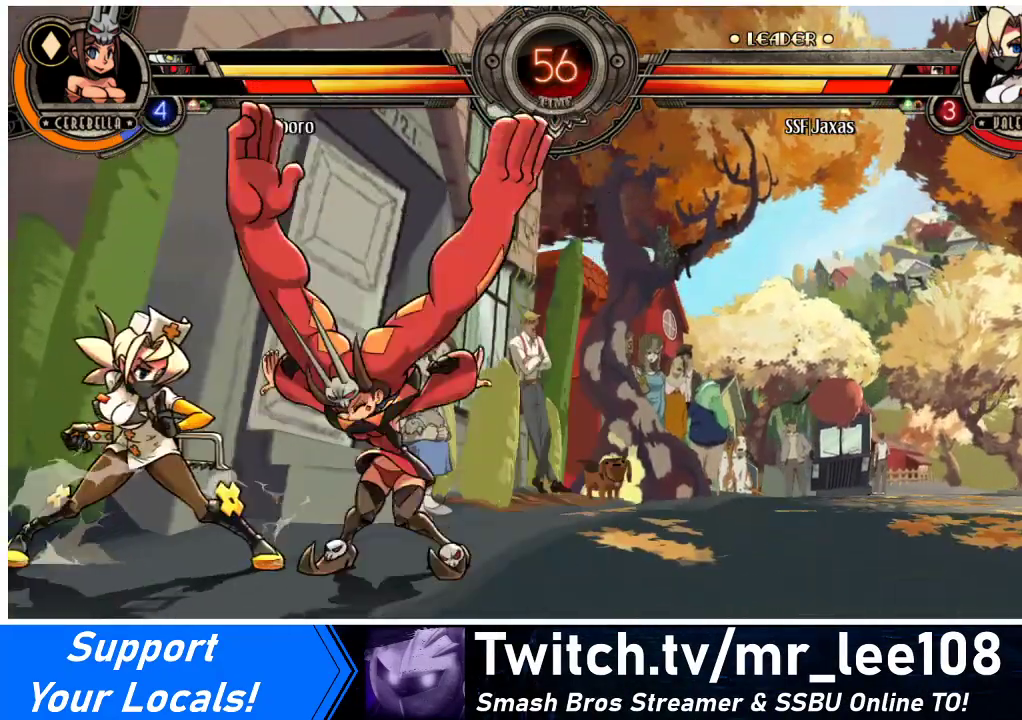
{"buttons": ["DPAD_RIGHT"], "events": [[233, "DPAD_DOWN", "up"], [300, "DPAD_LEFT", "up"], [333, "DPAD_RIGHT", "down"], [400, "DPAD_RIGHT", "up"], [433, "DPAD_RIGHT", "down"]]}
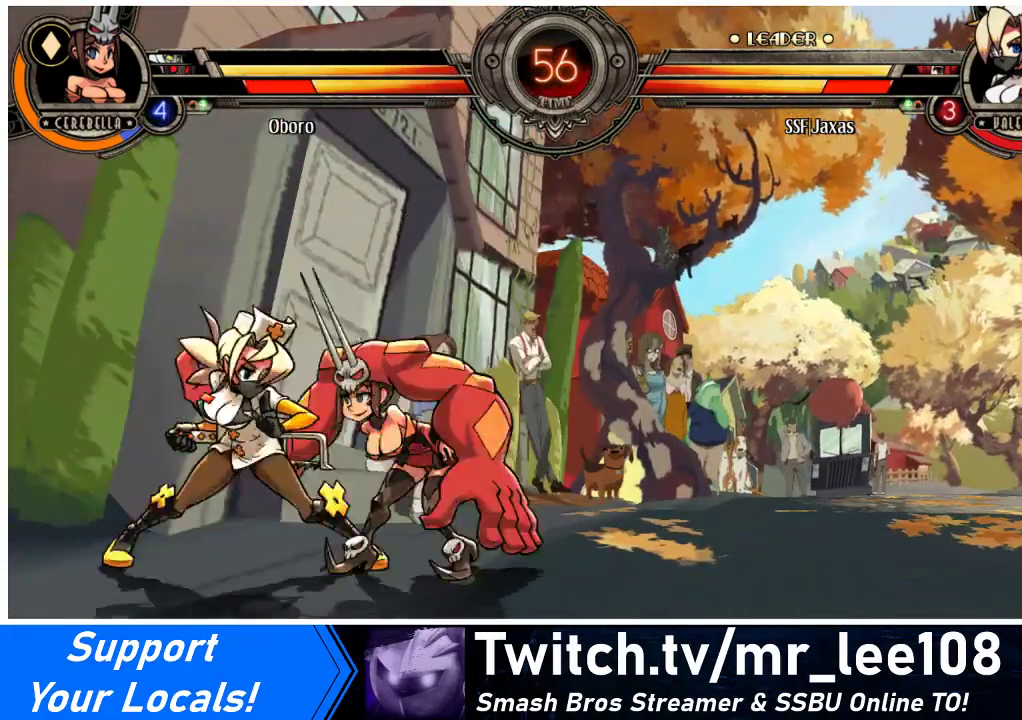
{"buttons": [], "events": [[33, "CROSS", "down"], [33, "DPAD_DOWN", "down"], [33, "DPAD_LEFT", "down"], [33, "DPAD_RIGHT", "up"], [100, "DPAD_LEFT", "up"], [133, "CROSS", "up"], [133, "DPAD_DOWN", "up"], [233, "CIRCLE", "down"], [367, "CIRCLE", "up"]]}
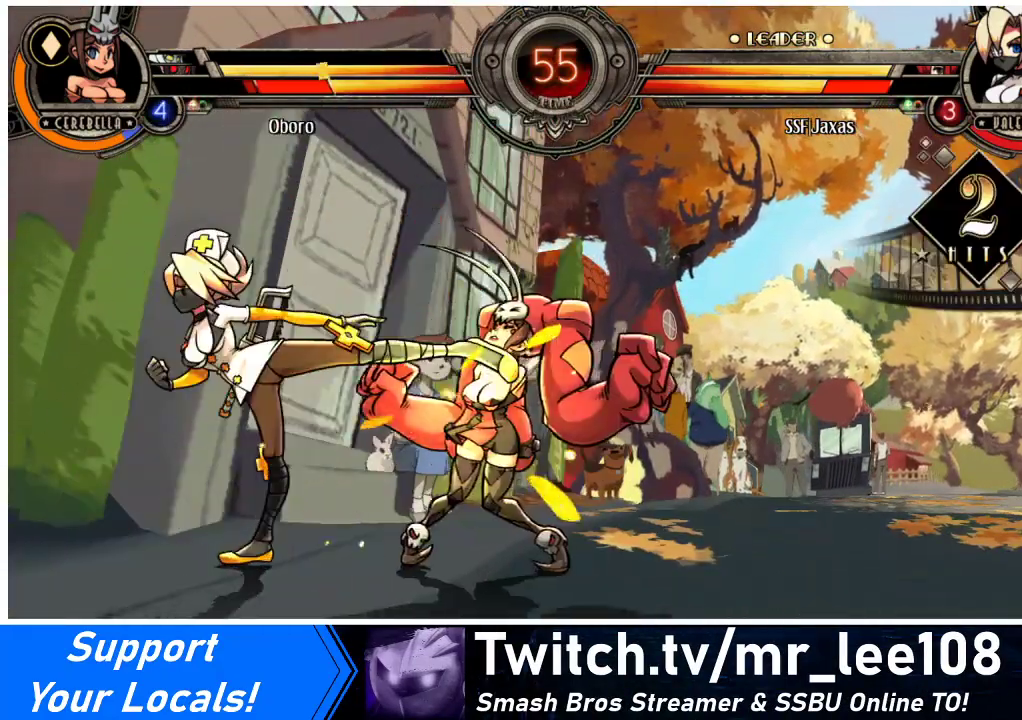
{"buttons": ["R2"], "events": [[100, "CIRCLE", "down"], [200, "CIRCLE", "up"], [467, "R2", "down"]]}
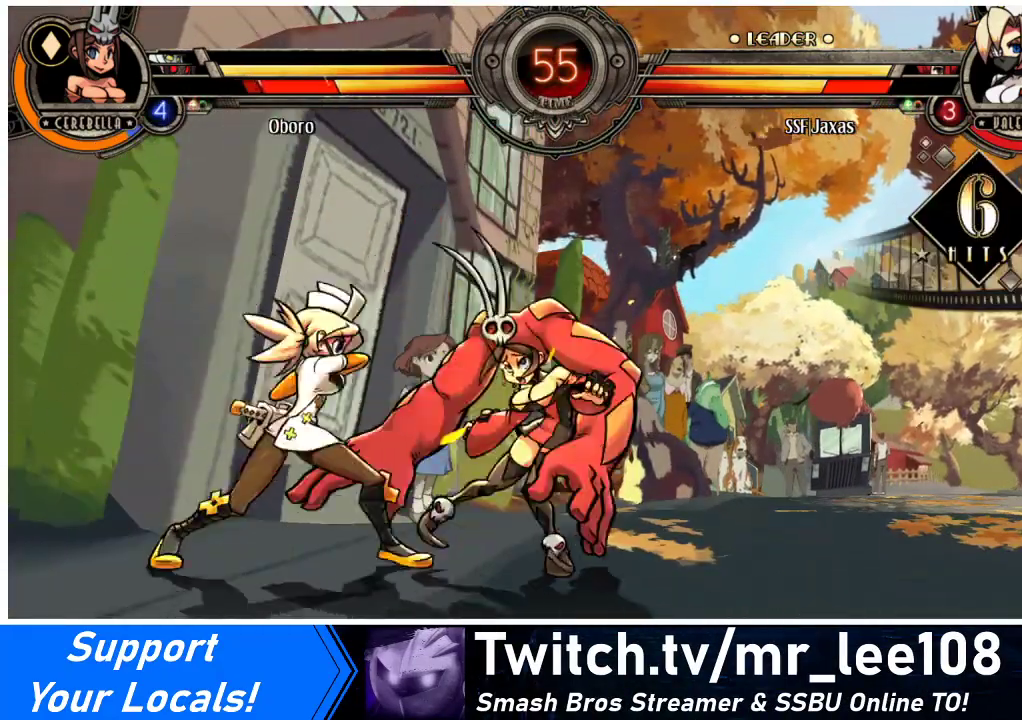
{"buttons": [], "events": [[67, "R2", "up"], [200, "R2", "down"], [400, "R2", "up"]]}
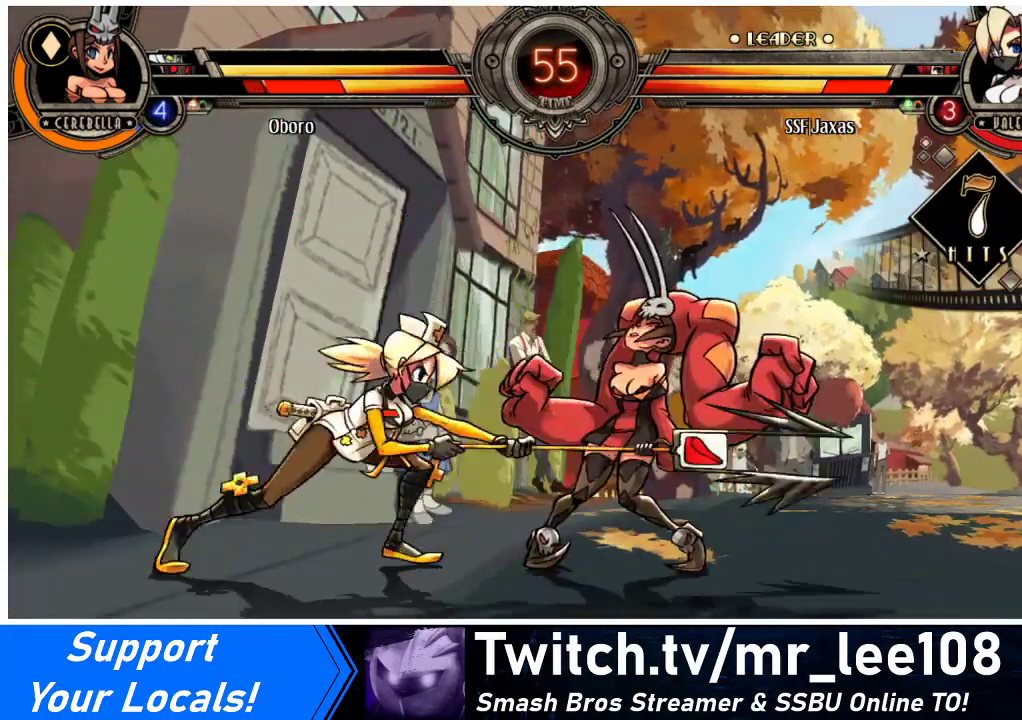
{"buttons": ["R2"], "events": [[133, "R2", "down"], [267, "R2", "up"], [367, "DPAD_DOWN", "down"], [433, "DPAD_DOWN", "up"], [433, "DPAD_RIGHT", "down"], [500, "DPAD_RIGHT", "up"], [500, "R2", "down"]]}
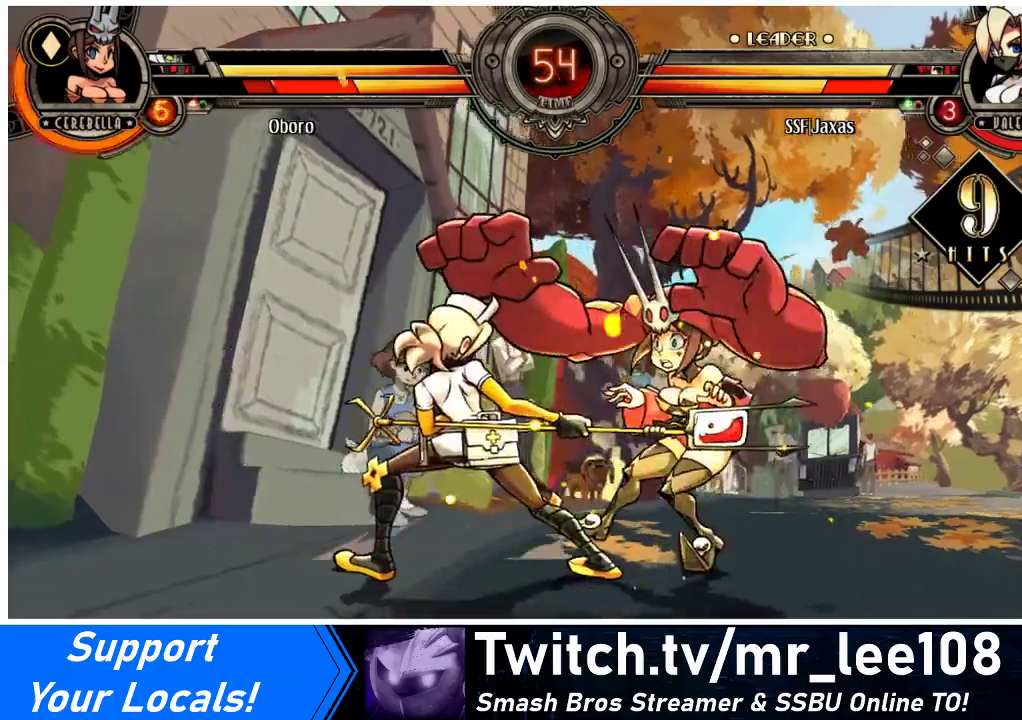
{"buttons": [], "events": [[133, "R2", "up"]]}
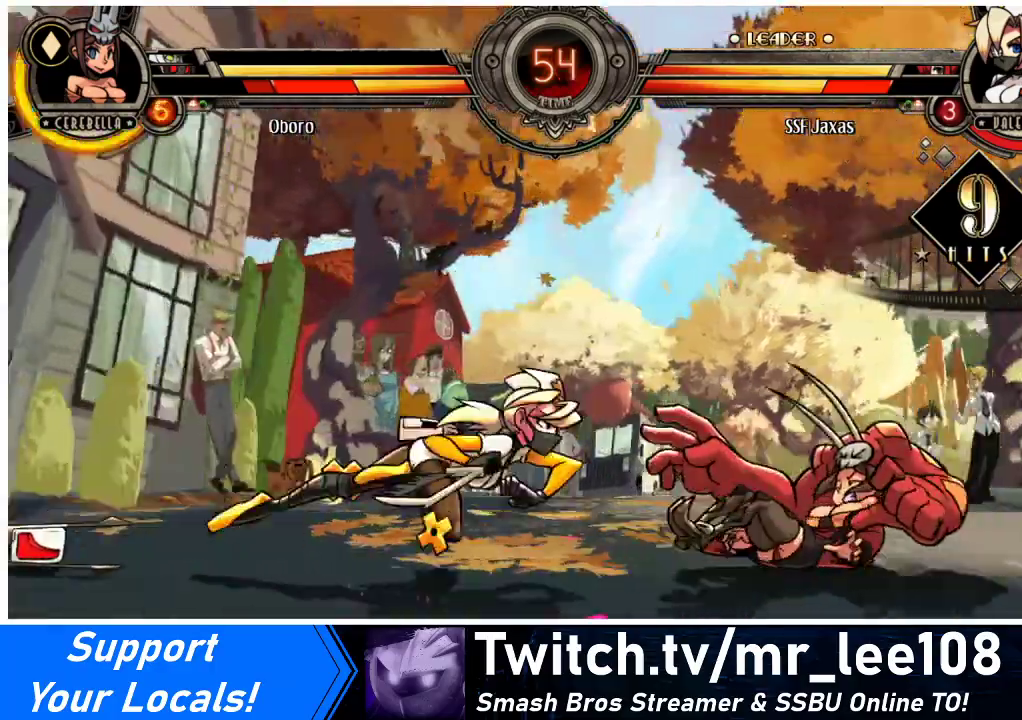
{"buttons": [], "events": [[67, "DPAD_DOWN", "down"], [133, "DPAD_RIGHT", "down"], [167, "DPAD_DOWN", "up"], [200, "CIRCLE", "down"], [200, "DPAD_RIGHT", "up"], [200, "R2", "down"], [233, "CIRCLE", "up"], [233, "R2", "up"]]}
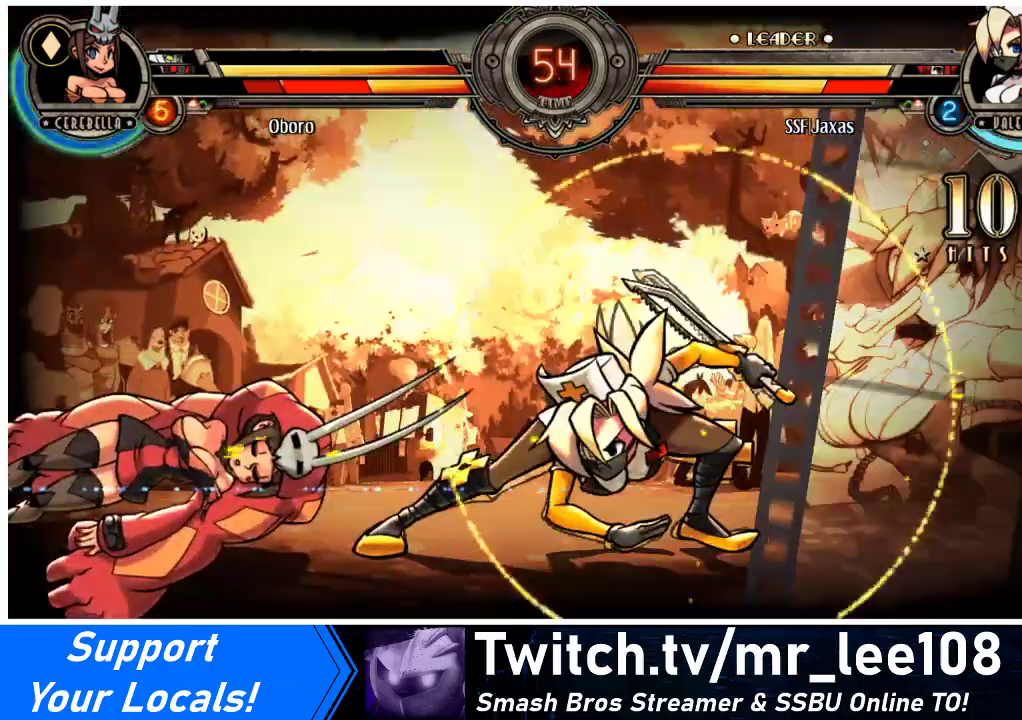
{"buttons": [], "events": []}
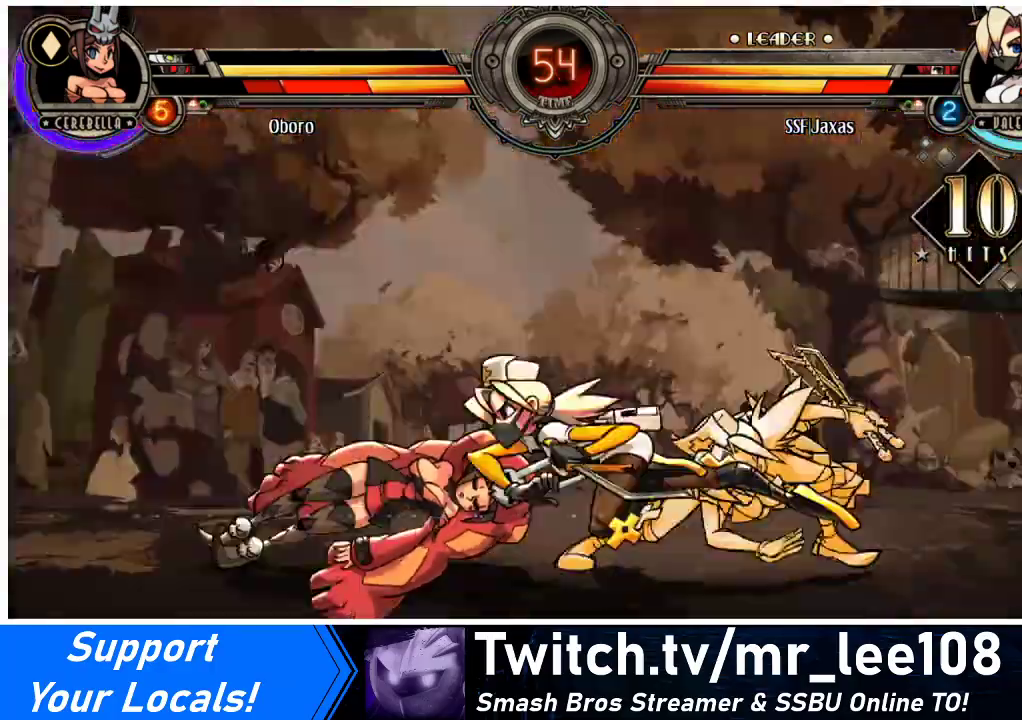
{"buttons": [], "events": []}
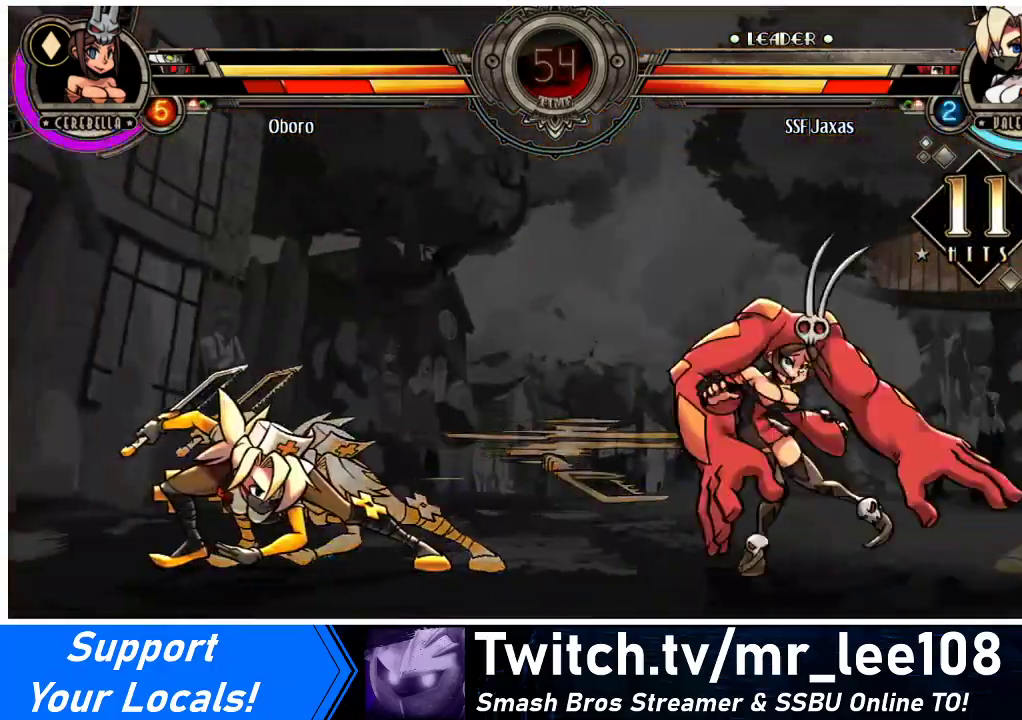
{"buttons": [], "events": []}
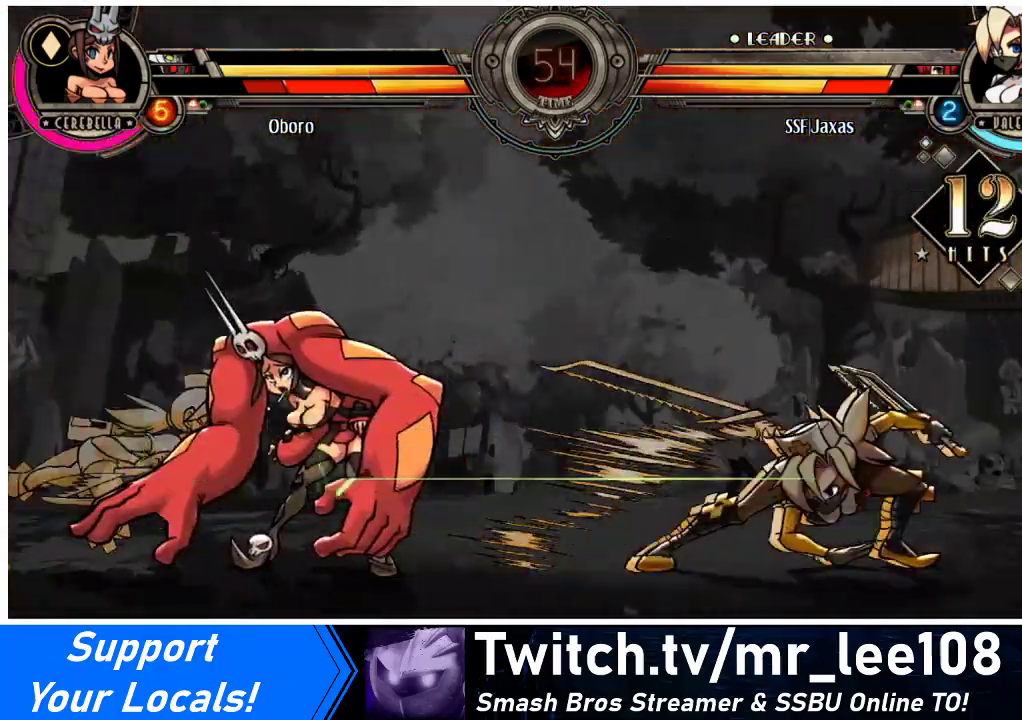
{"buttons": [], "events": []}
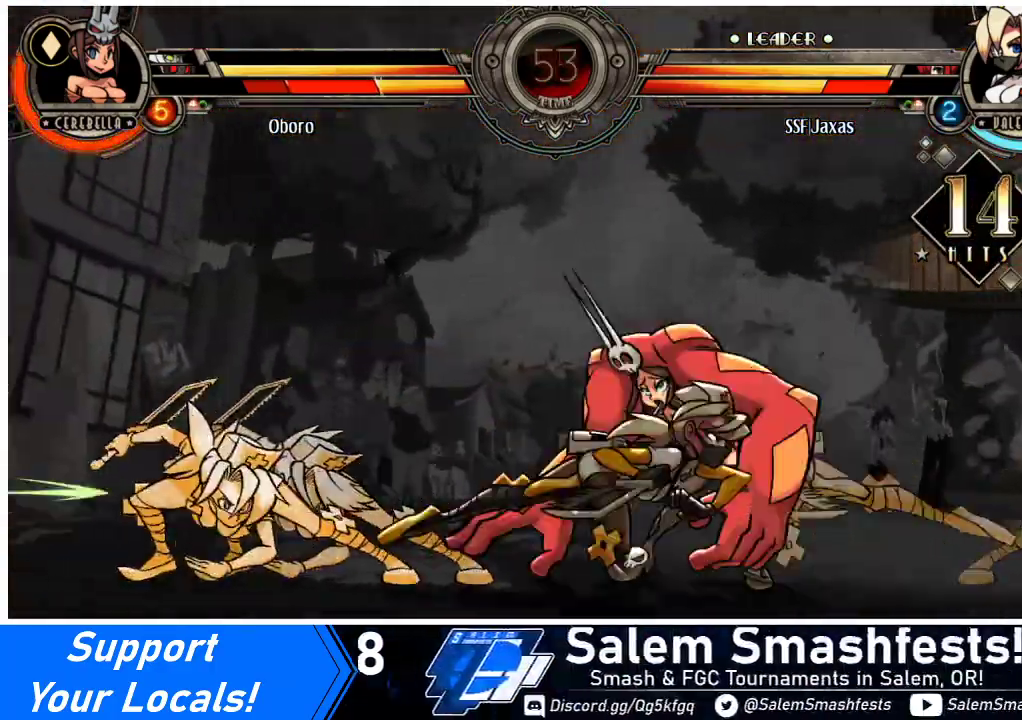
{"buttons": [], "events": []}
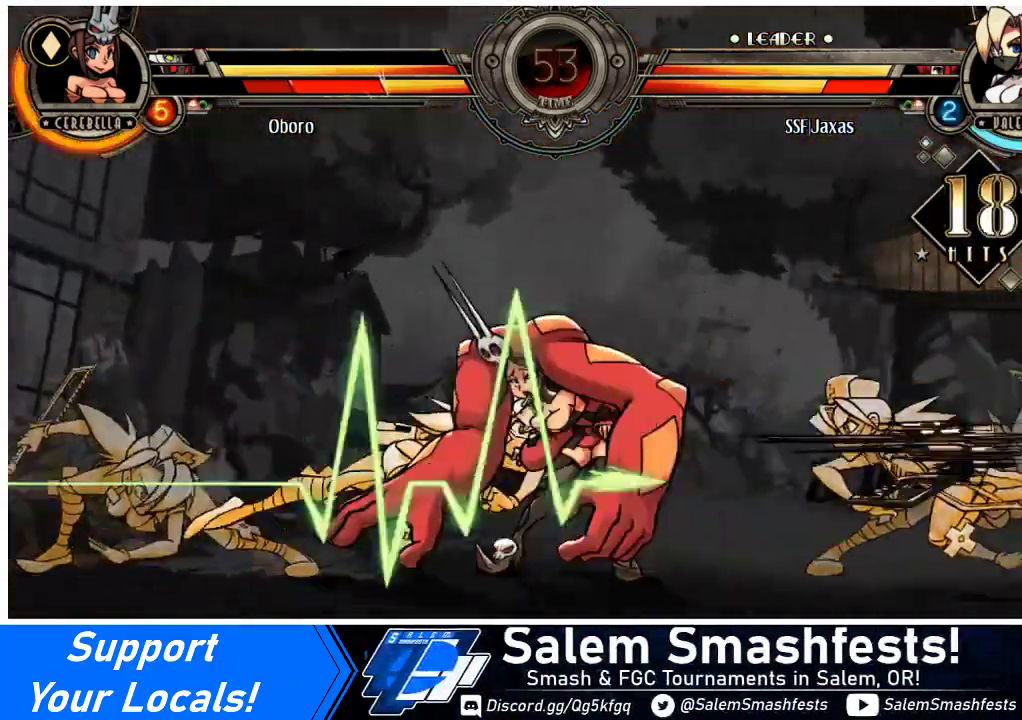
{"buttons": [], "events": []}
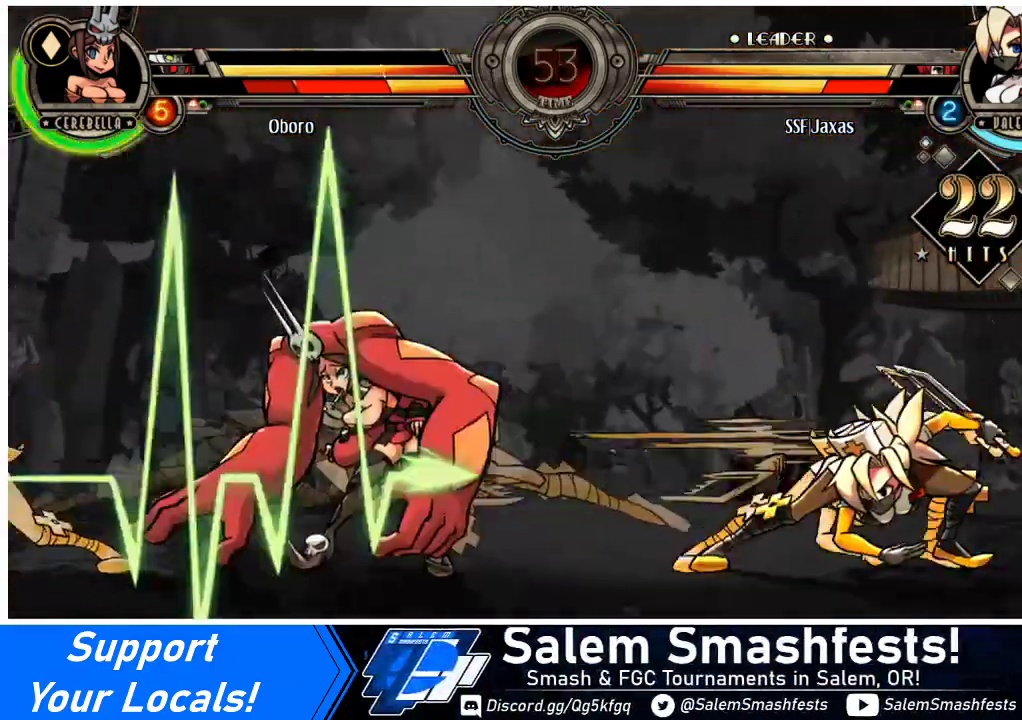
{"buttons": [], "events": []}
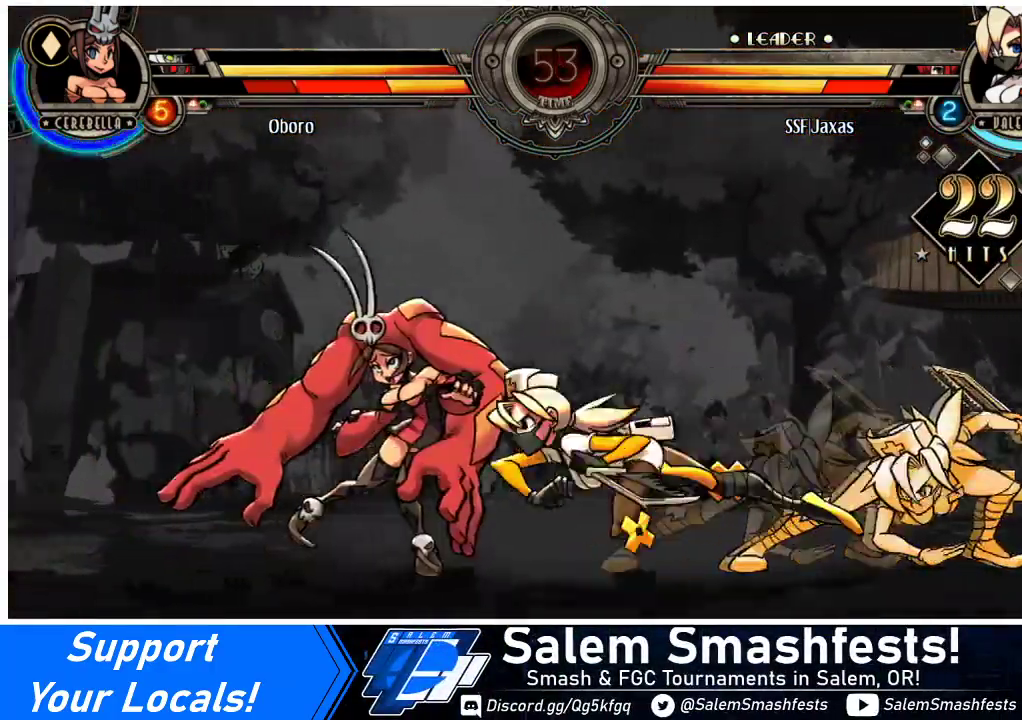
{"buttons": [], "events": [[233, "DPAD_DOWN", "down"], [300, "DPAD_RIGHT", "down"], [333, "DPAD_DOWN", "up"], [367, "DPAD_RIGHT", "up"], [367, "SQUARE", "down"], [367, "TRIANGLE", "down"], [400, "SQUARE", "up"], [400, "TRIANGLE", "up"]]}
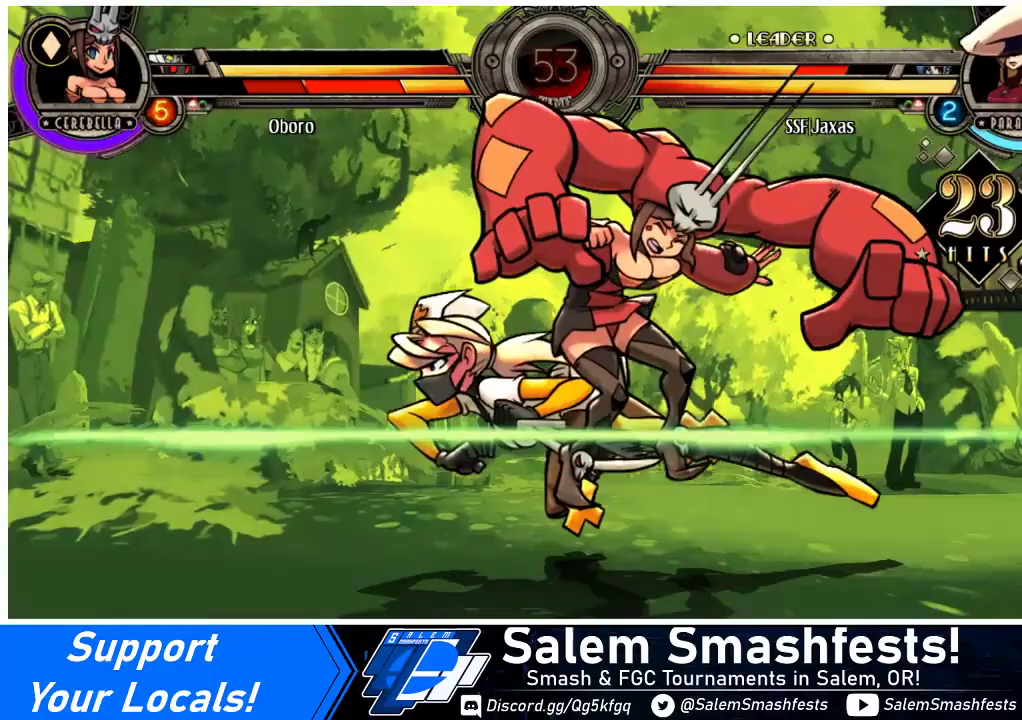
{"buttons": [], "events": []}
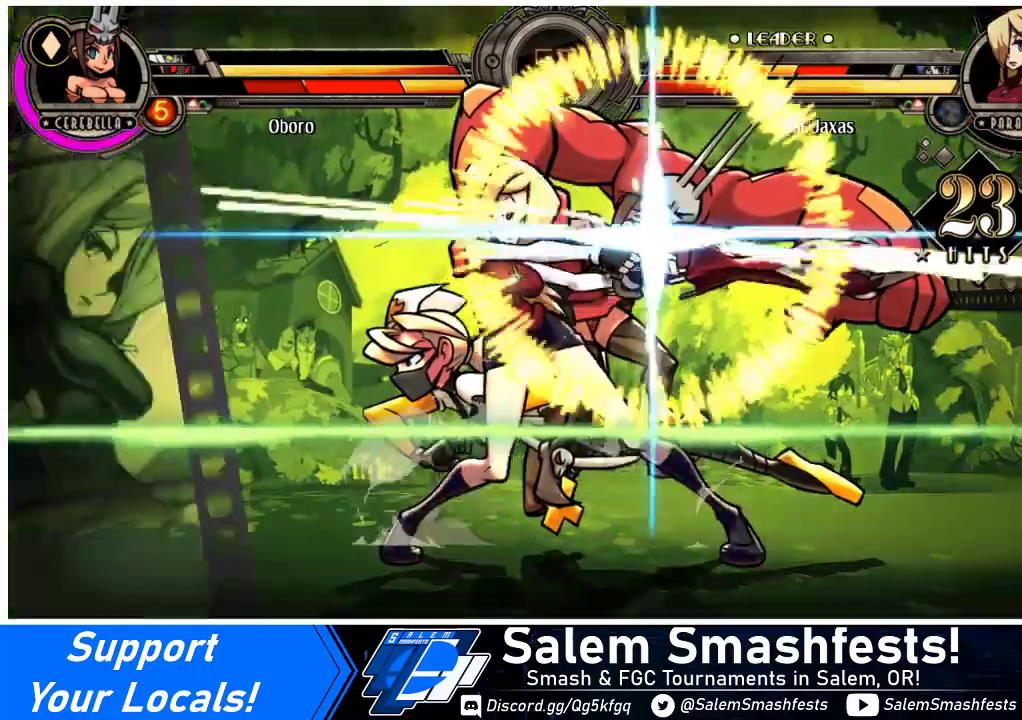
{"buttons": [], "events": []}
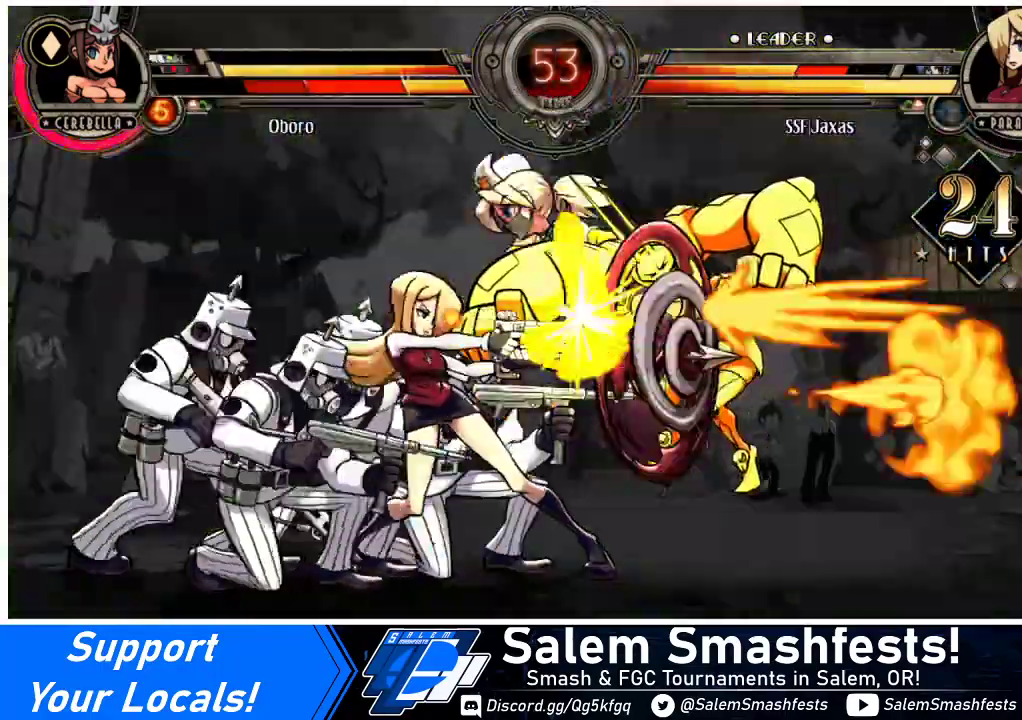
{"buttons": [], "events": []}
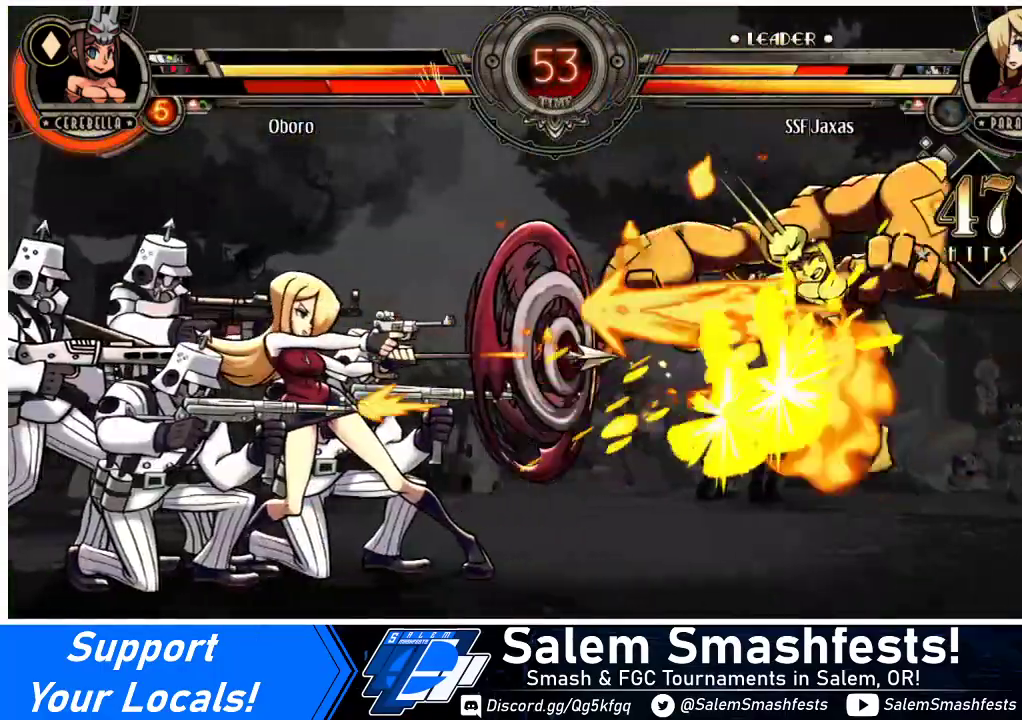
{"buttons": [], "events": []}
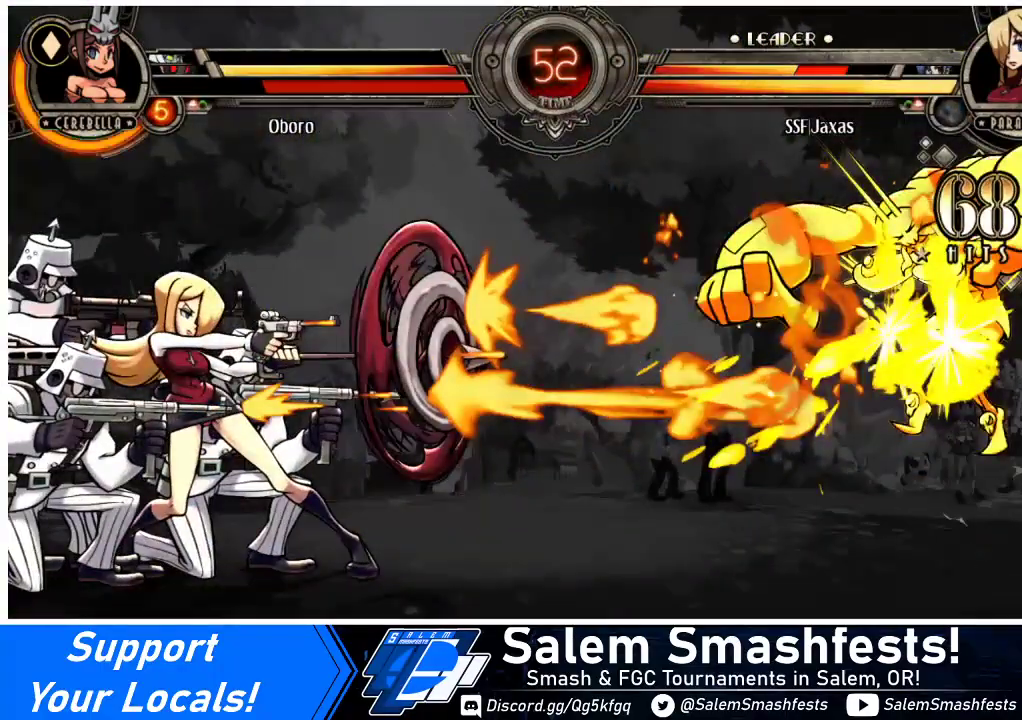
{"buttons": [], "events": []}
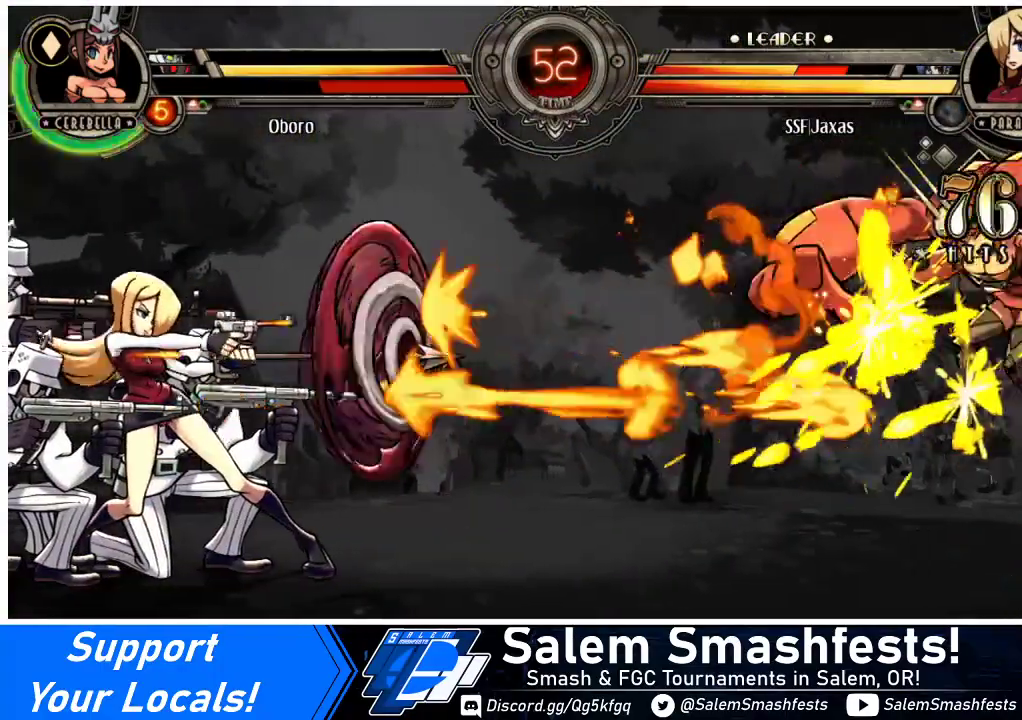
{"buttons": ["DPAD_LEFT"], "events": [[433, "DPAD_LEFT", "down"]]}
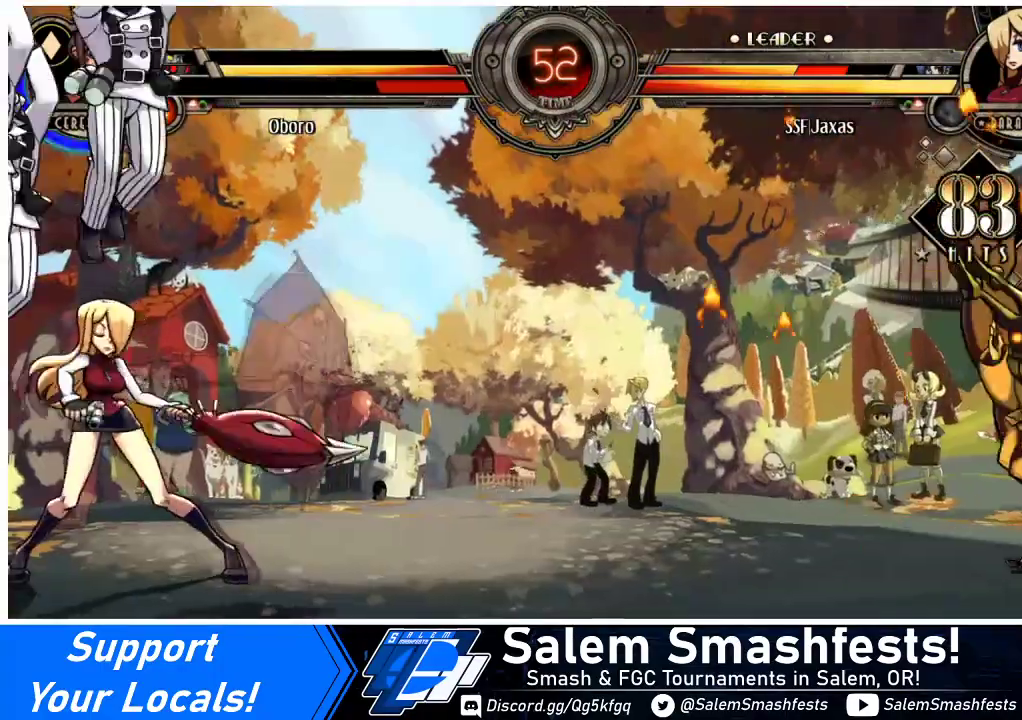
{"buttons": ["DPAD_DOWN", "DPAD_LEFT"], "events": [[100, "DPAD_LEFT", "up"], [133, "DPAD_RIGHT", "down"], [300, "DPAD_DOWN", "down"], [333, "DPAD_RIGHT", "up"], [367, "DPAD_LEFT", "down"]]}
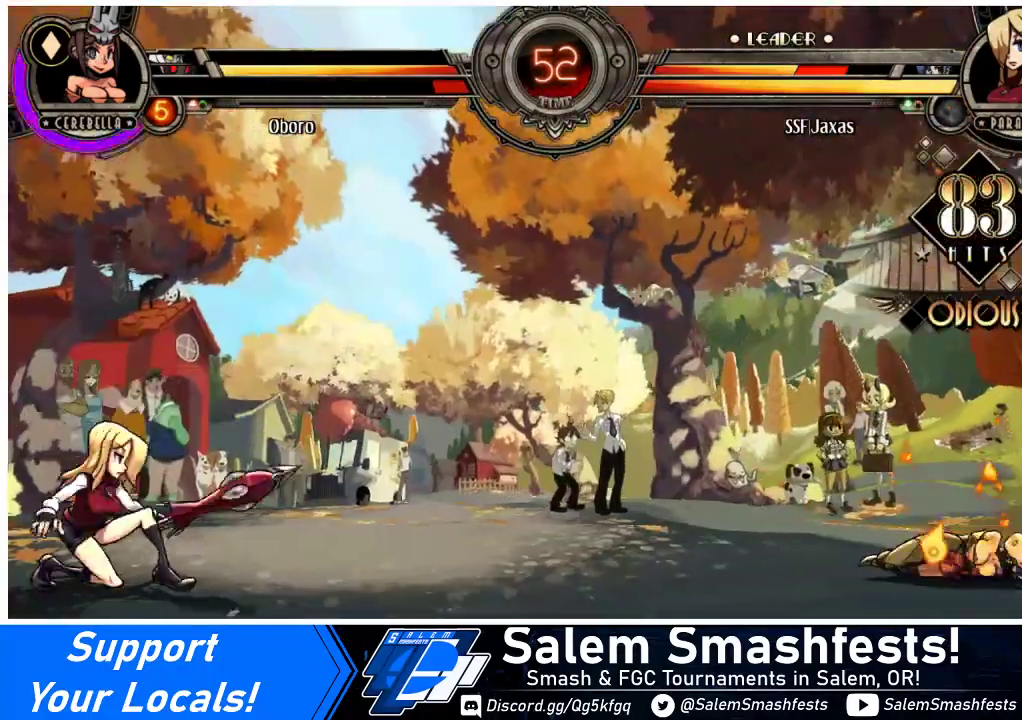
{"buttons": ["DPAD_DOWN", "DPAD_LEFT"], "events": []}
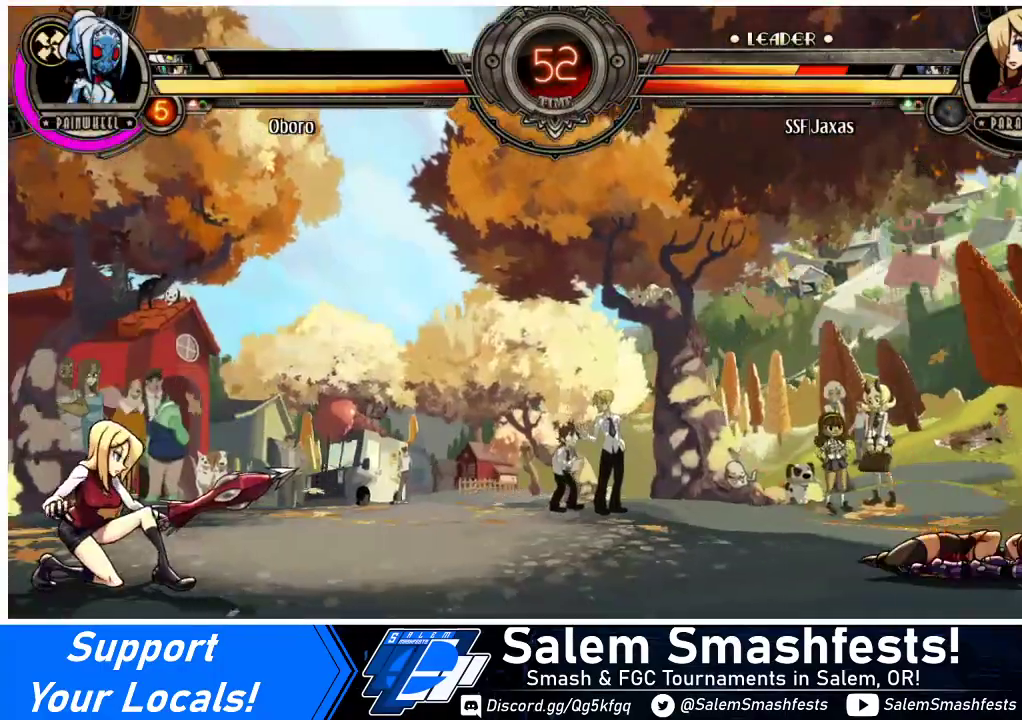
{"buttons": ["DPAD_DOWN"], "events": [[500, "DPAD_LEFT", "up"]]}
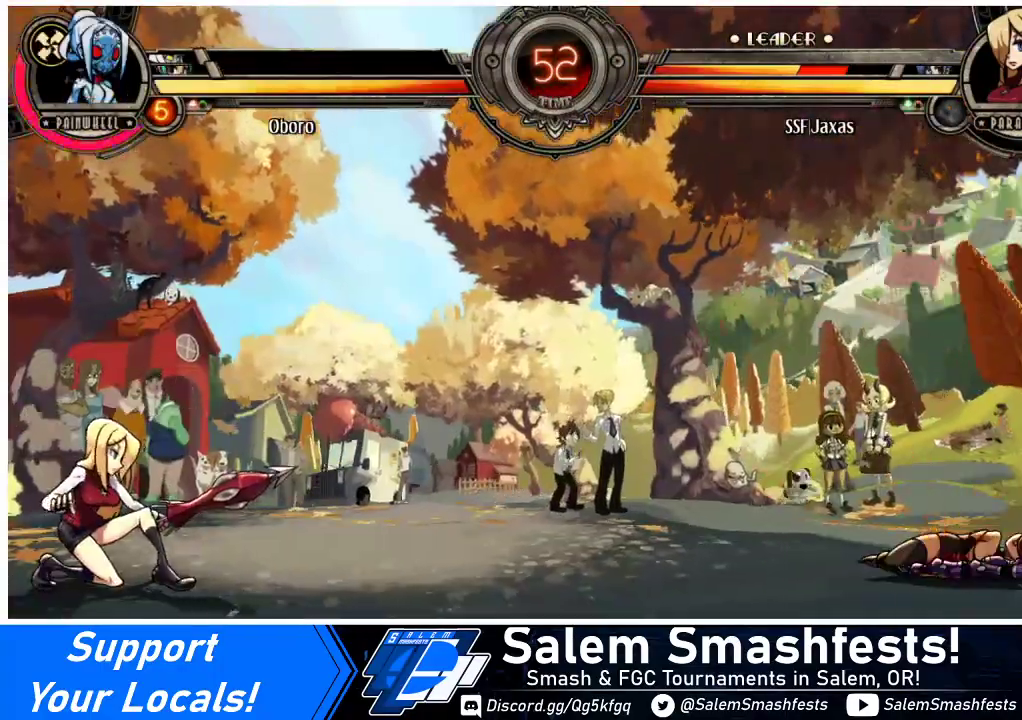
{"buttons": [], "events": [[100, "DPAD_DOWN", "up"], [200, "DPAD_DOWN", "down"], [233, "DPAD_RIGHT", "down"], [300, "DPAD_DOWN", "up"], [300, "DPAD_UP", "down"], [433, "DPAD_UP", "up"], [500, "DPAD_RIGHT", "up"]]}
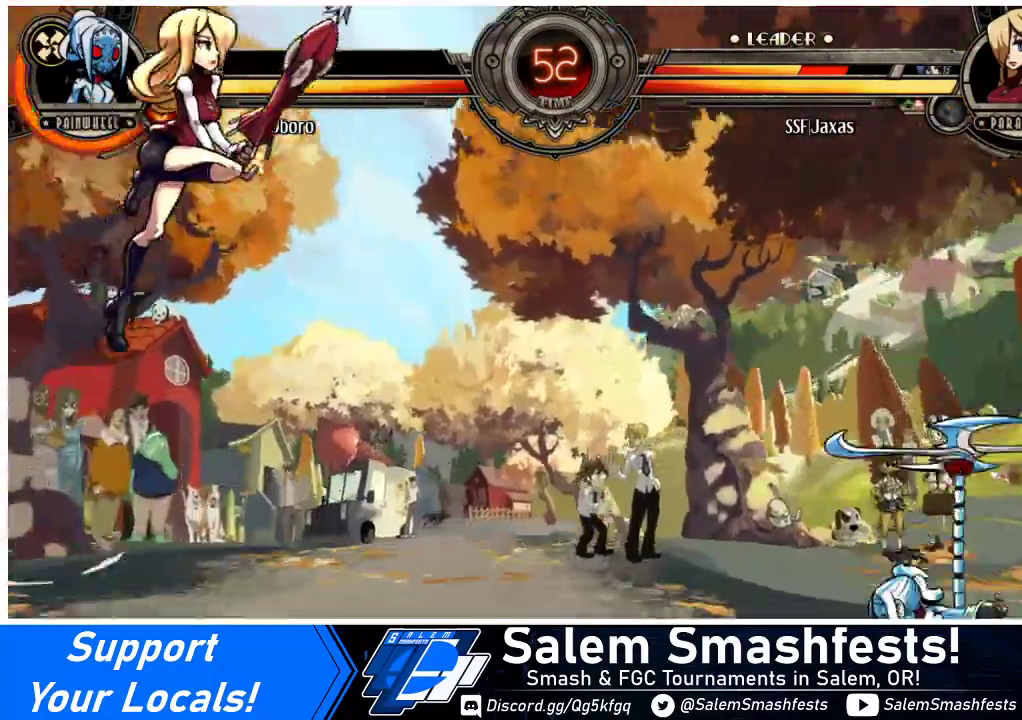
{"buttons": [], "events": [[167, "R1", "down"], [300, "R1", "up"]]}
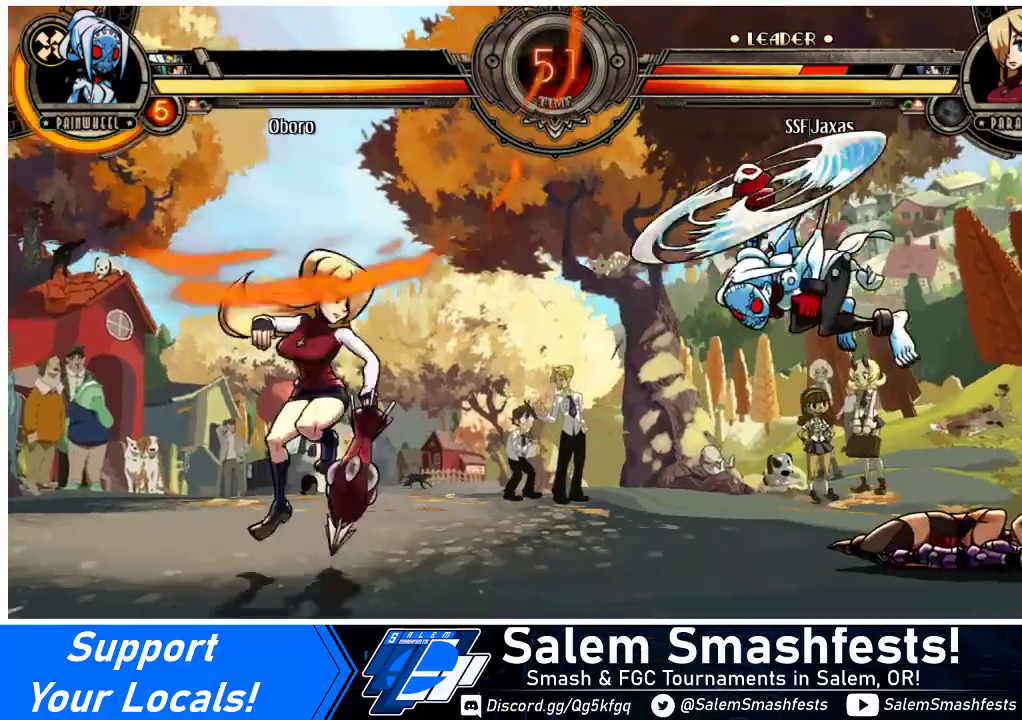
{"buttons": ["DPAD_LEFT"], "events": [[67, "DPAD_LEFT", "down"], [200, "DPAD_LEFT", "up"], [267, "DPAD_LEFT", "down"]]}